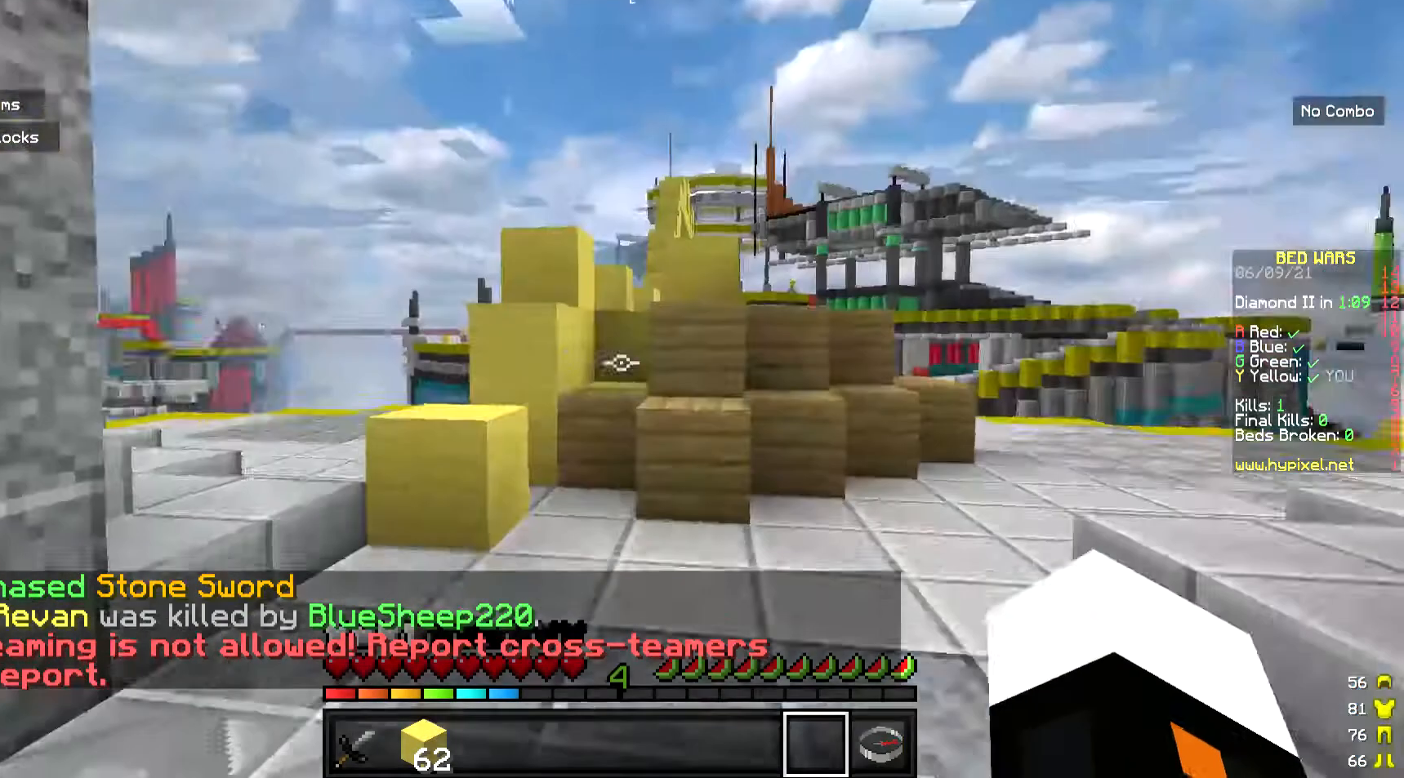
Gameplay with keyboard and mouse; each line is a JSON object with the keys and mouse buttons held at the frame after it. "events" lists presses ("down") and releases ("up") of "a", "d", "s", "w", "mouse_left" and "mouse_right" between this image and that frame as [ms after this image, input, new state], when the widget could be followed in between. "mouse_left", "mouse_right" = the "left", "right" buttons of the "mouse" list. No other keys are recorded. Fast repeated clicks can show as one long hold. Mouse movement is not recorded.
{"keys": ["w"], "mouse": [], "events": [[67, "w", "down"]]}
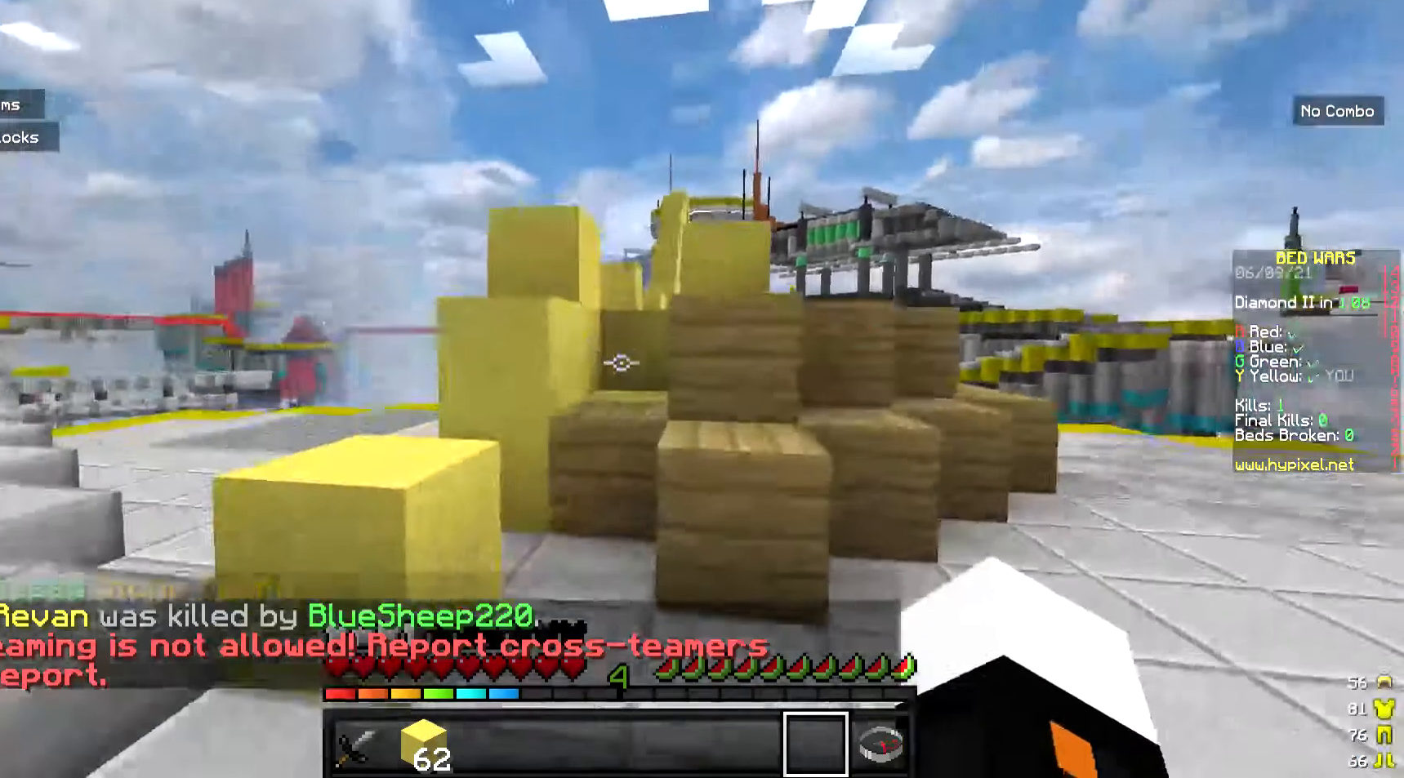
{"keys": ["w"], "mouse": [], "events": []}
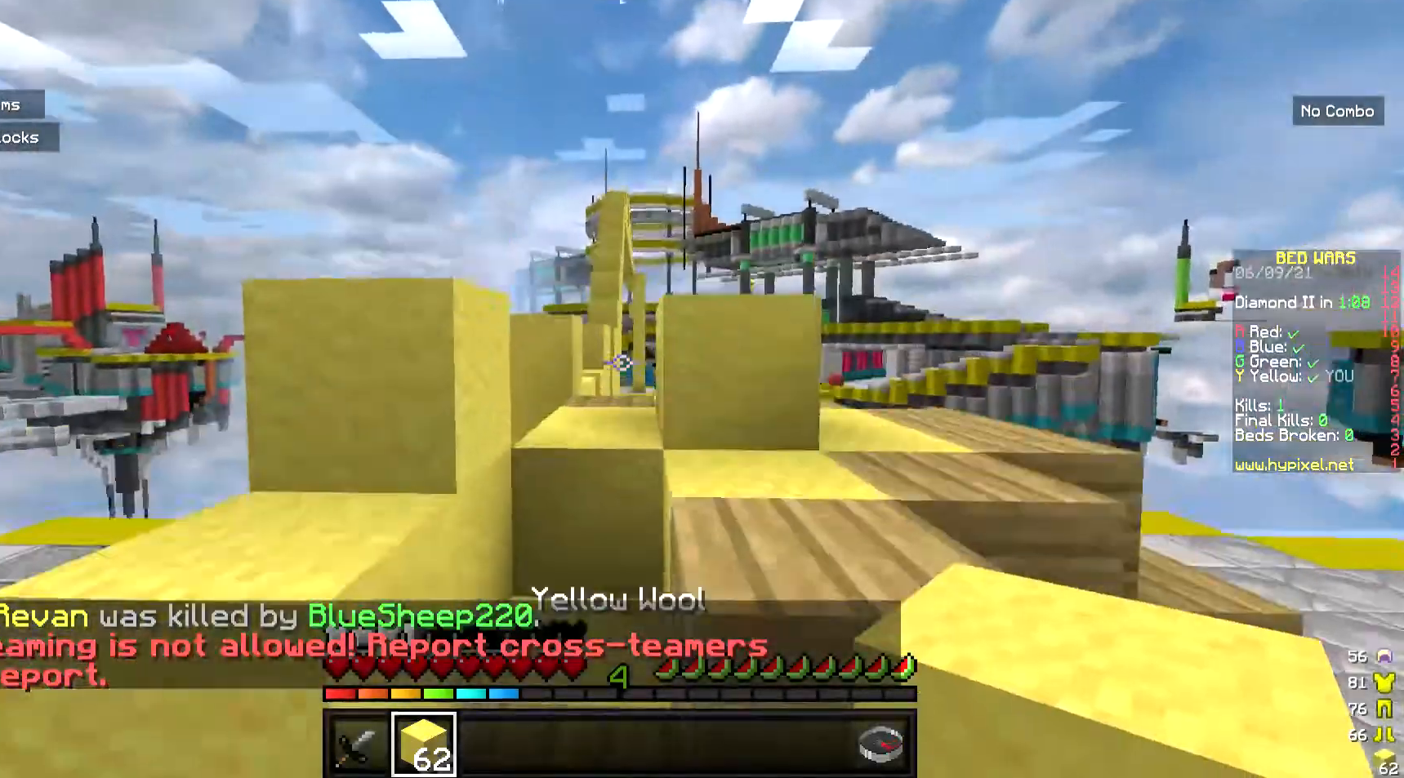
{"keys": ["w"], "mouse": [], "events": [[100, "d", "down"], [267, "d", "up"]]}
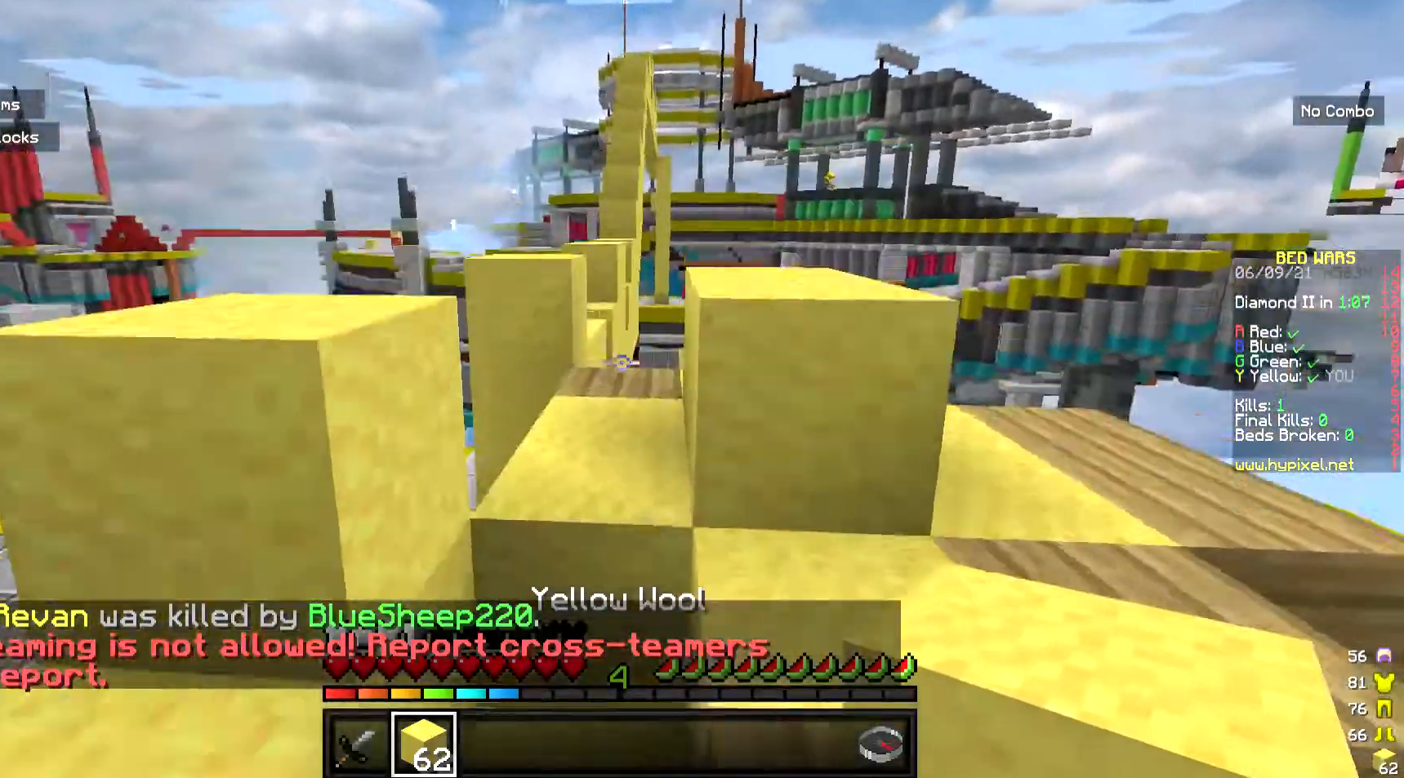
{"keys": ["w"], "mouse": [], "events": []}
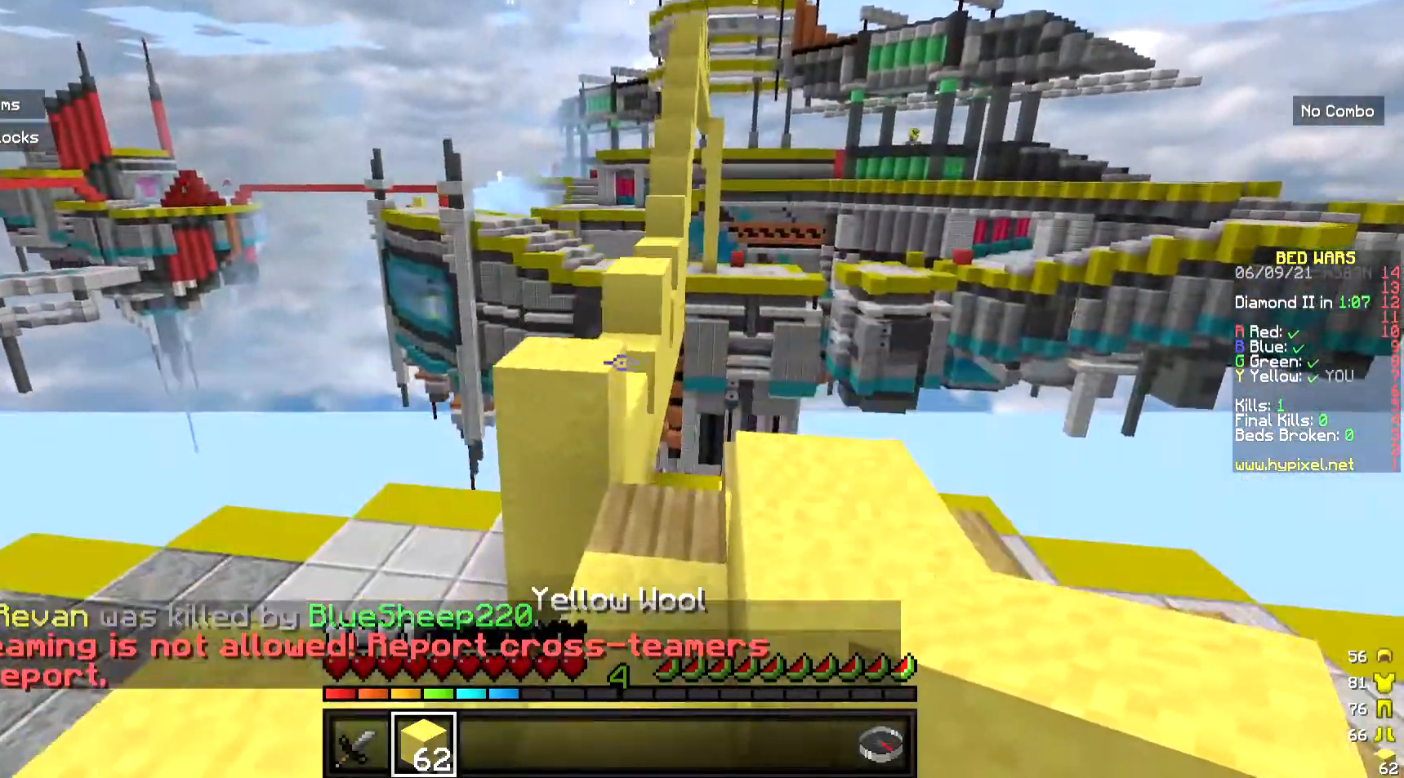
{"keys": ["w"], "mouse": [], "events": []}
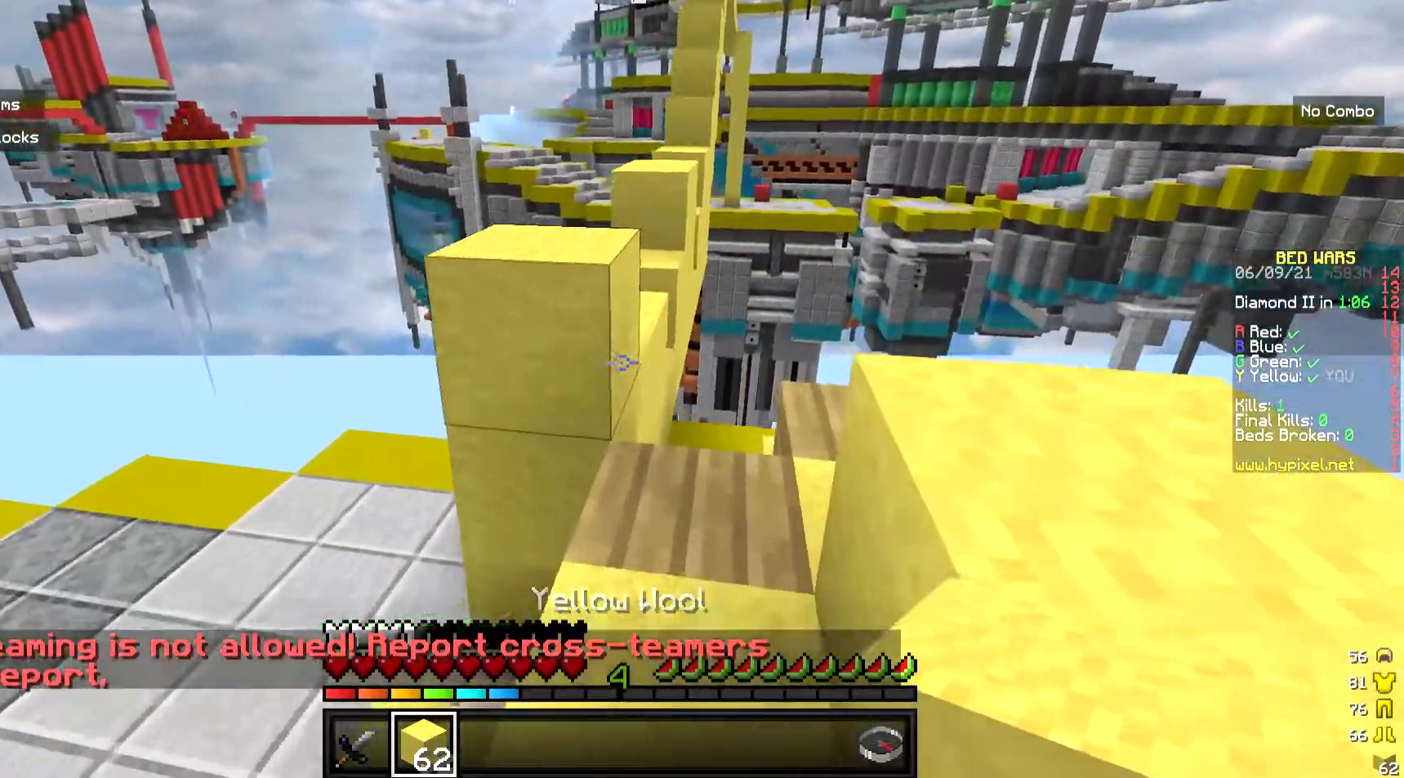
{"keys": ["w"], "mouse": [], "events": []}
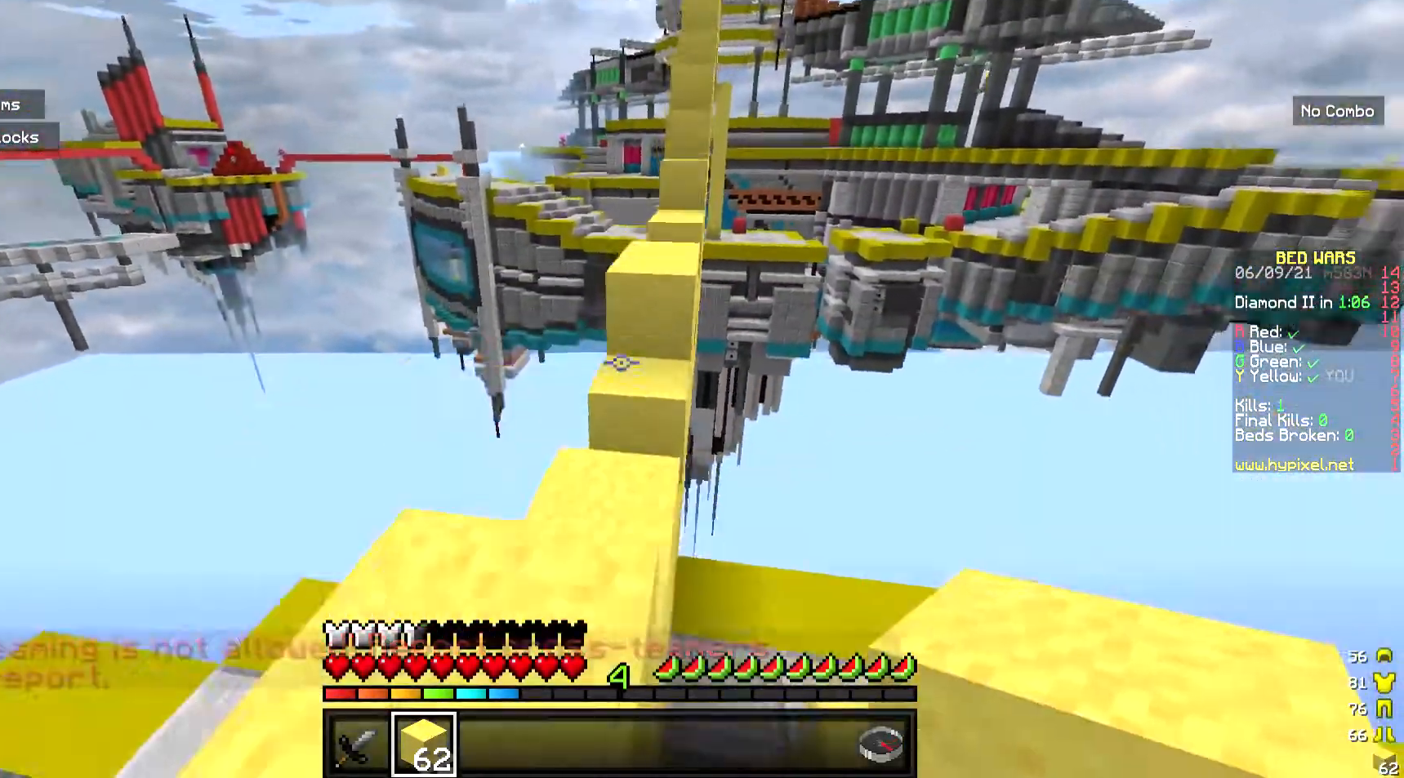
{"keys": ["w"], "mouse": [], "events": []}
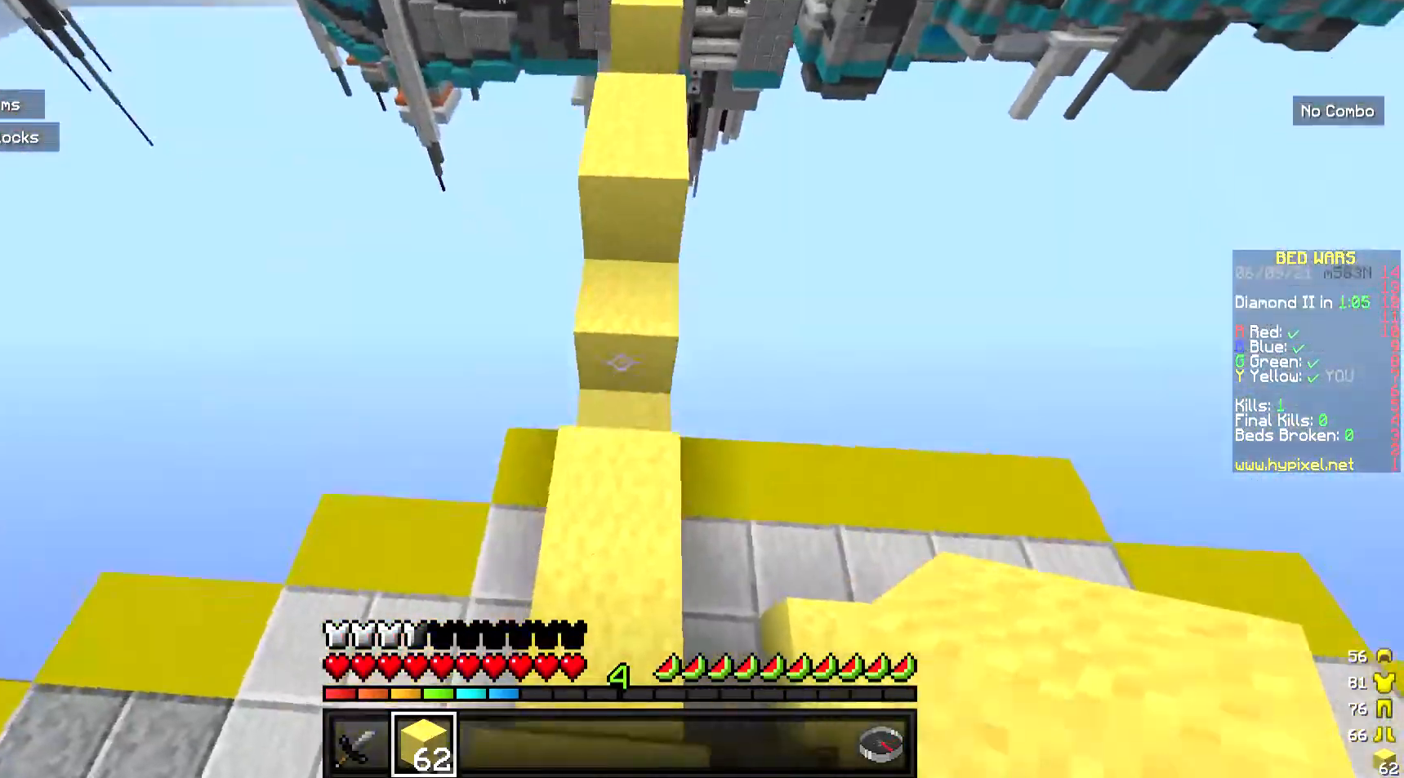
{"keys": ["w"], "mouse": [], "events": [[100, "mouse_right", "down"], [234, "mouse_right", "up"]]}
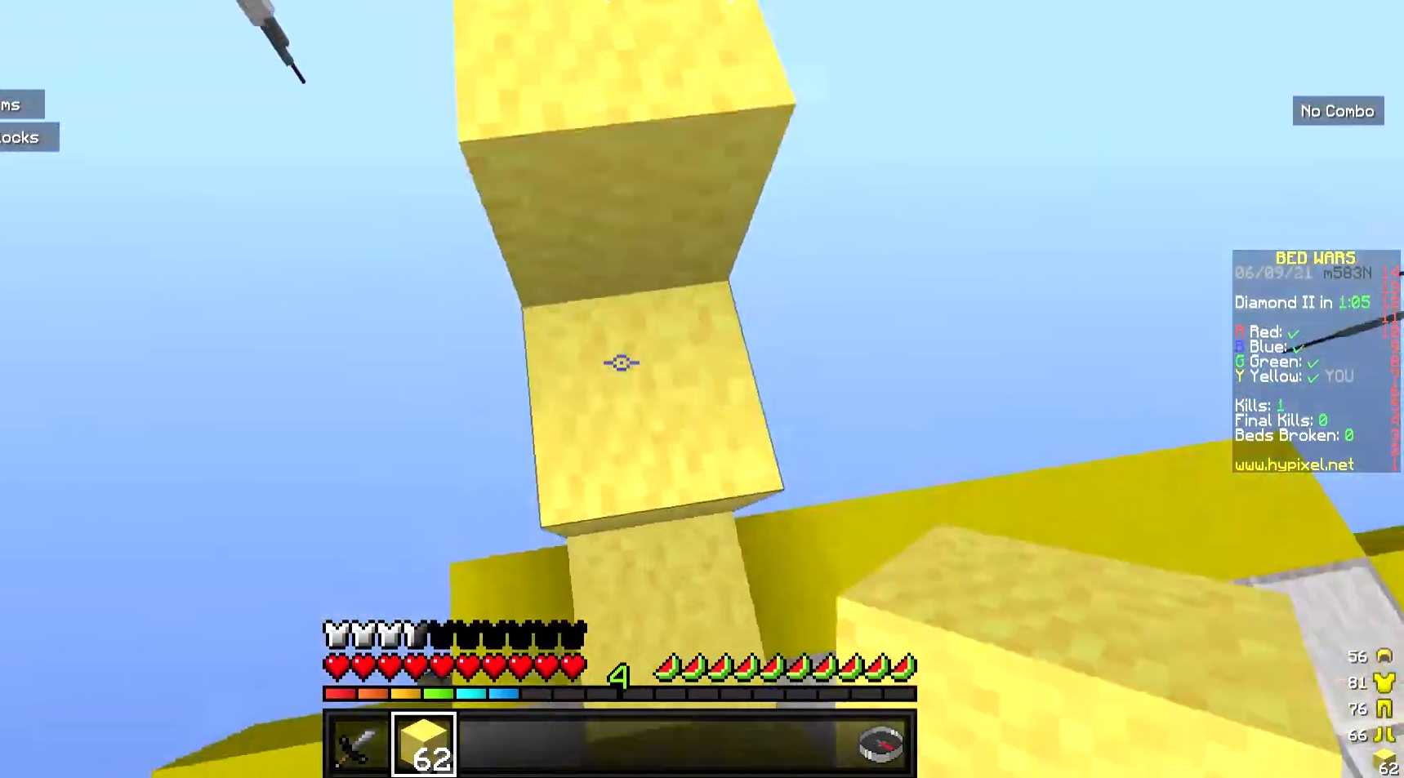
{"keys": ["w"], "mouse": [], "events": []}
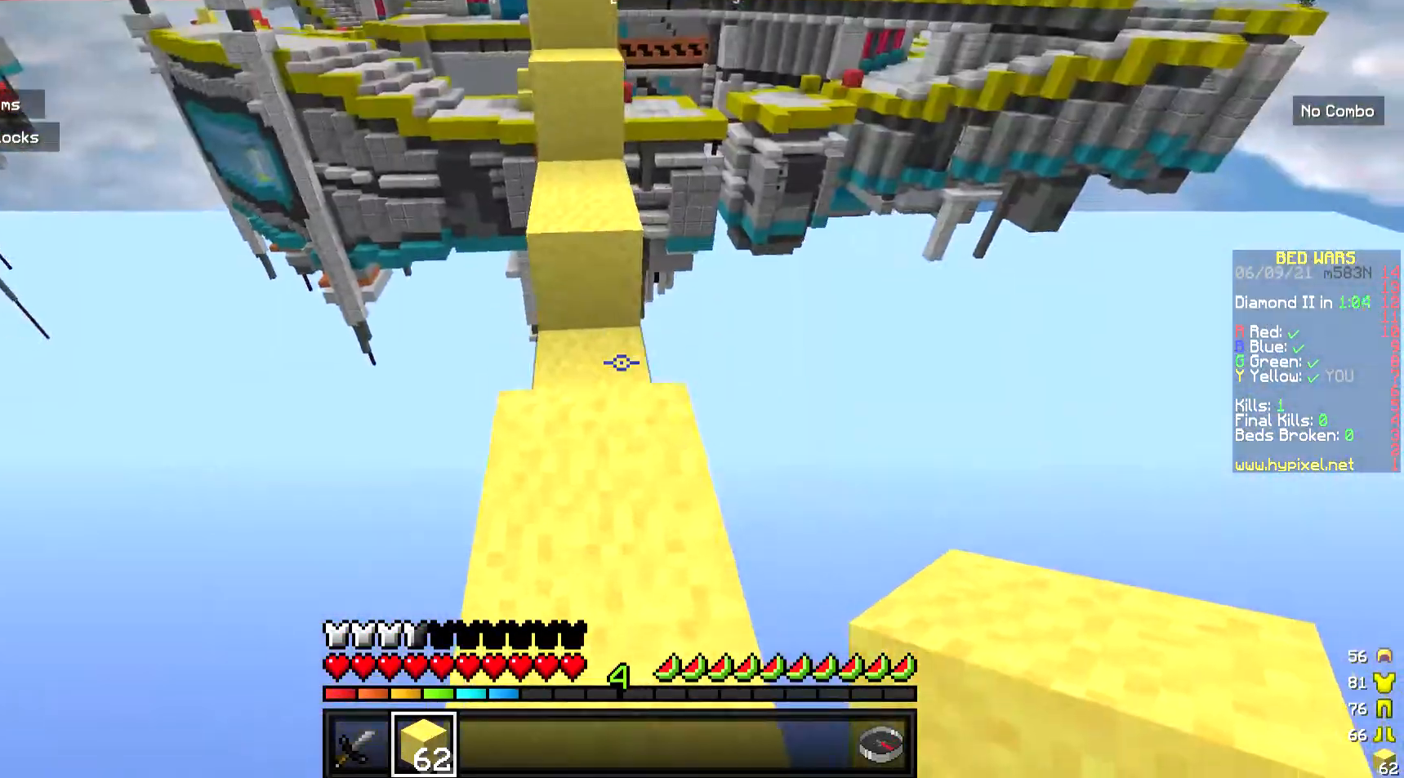
{"keys": ["w"], "mouse": [], "events": []}
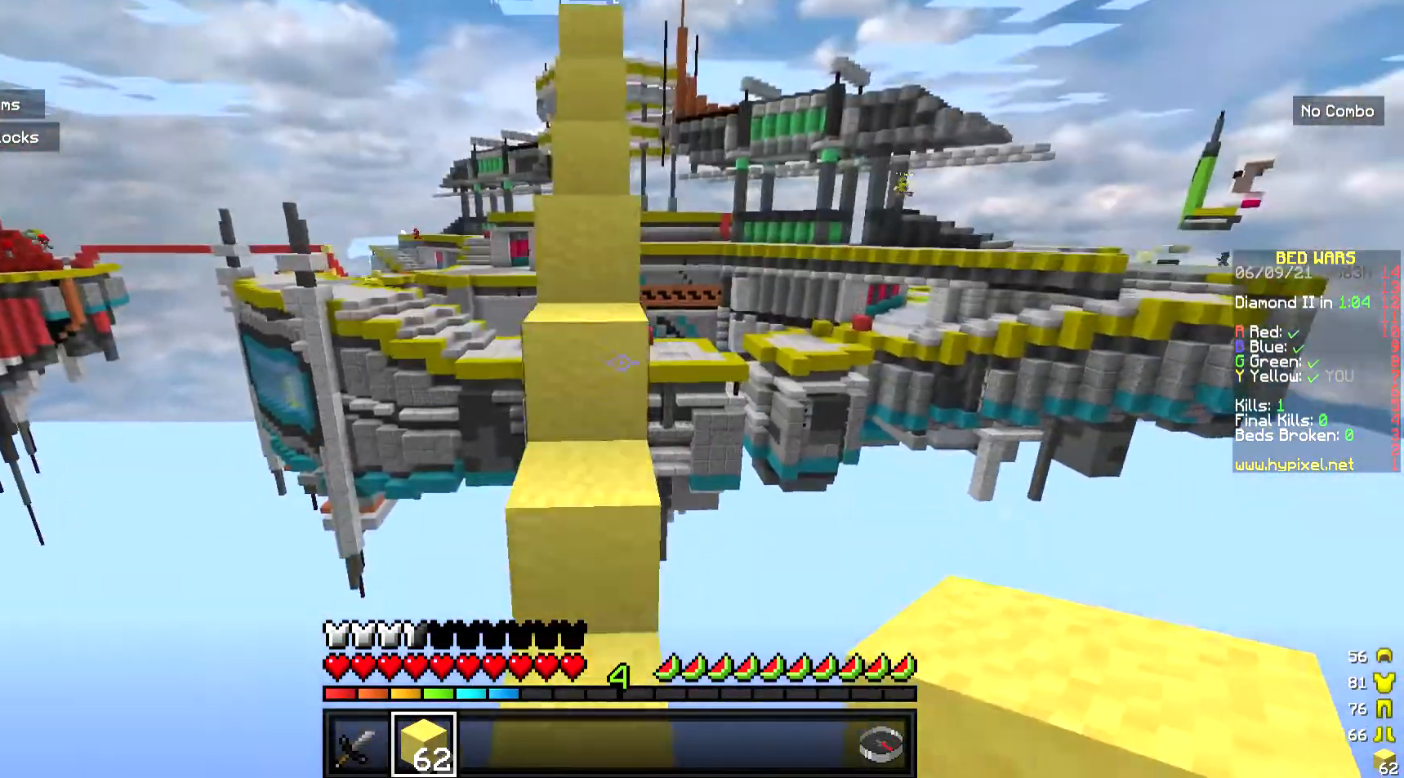
{"keys": ["w"], "mouse": [], "events": []}
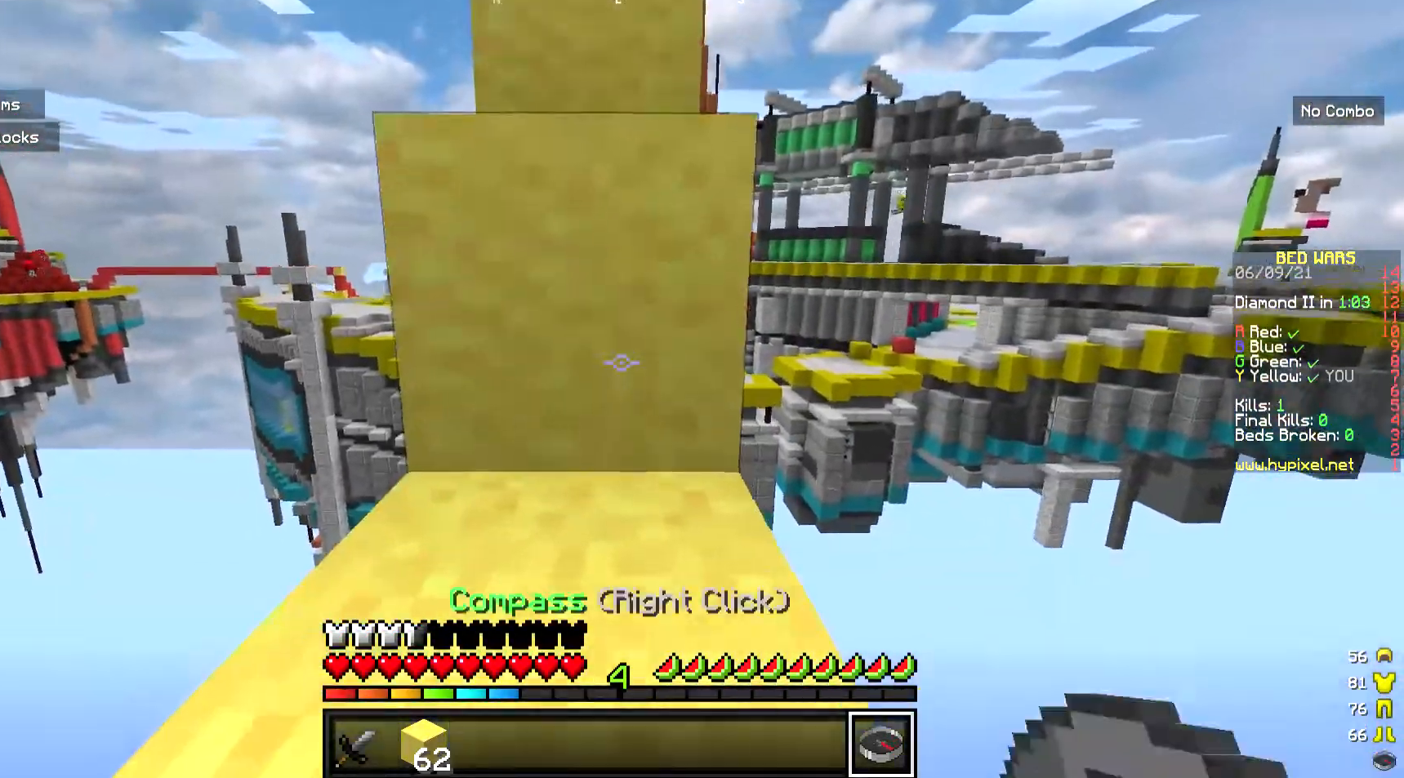
{"keys": ["w"], "mouse": [], "events": []}
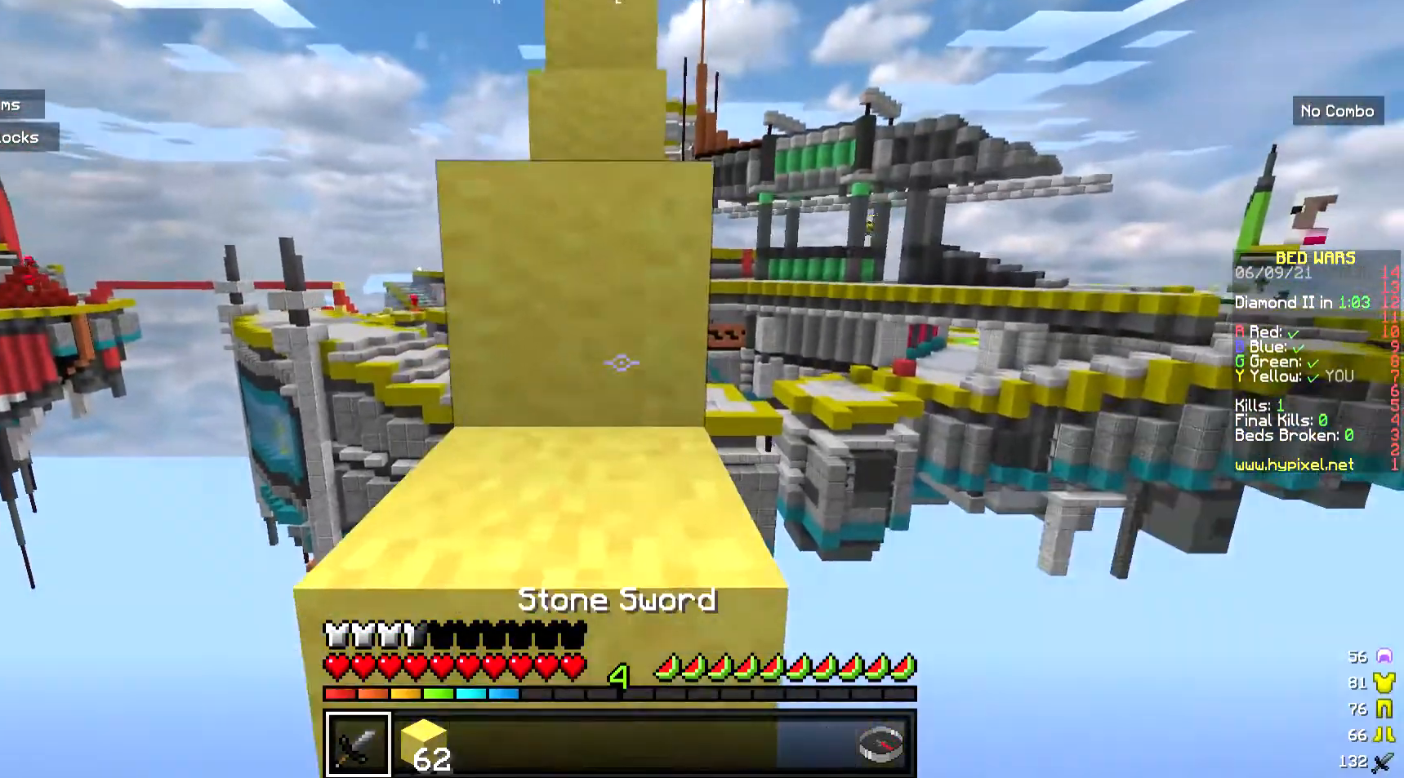
{"keys": ["w"], "mouse": [], "events": [[267, "mouse_left", "down"], [501, "mouse_left", "up"]]}
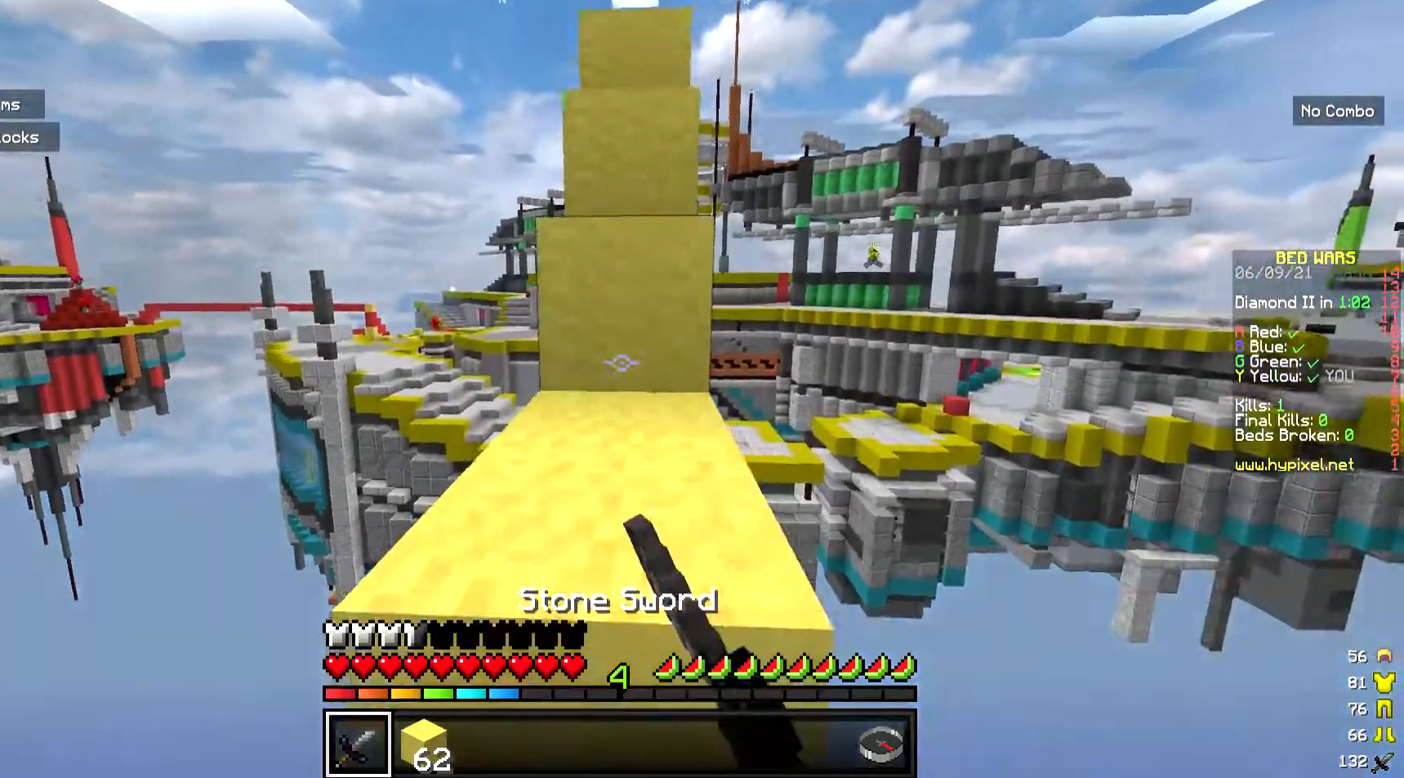
{"keys": ["w"], "mouse": ["left"], "events": [[134, "mouse_left", "down"], [167, "mouse_left", "up"], [234, "mouse_left", "down"]]}
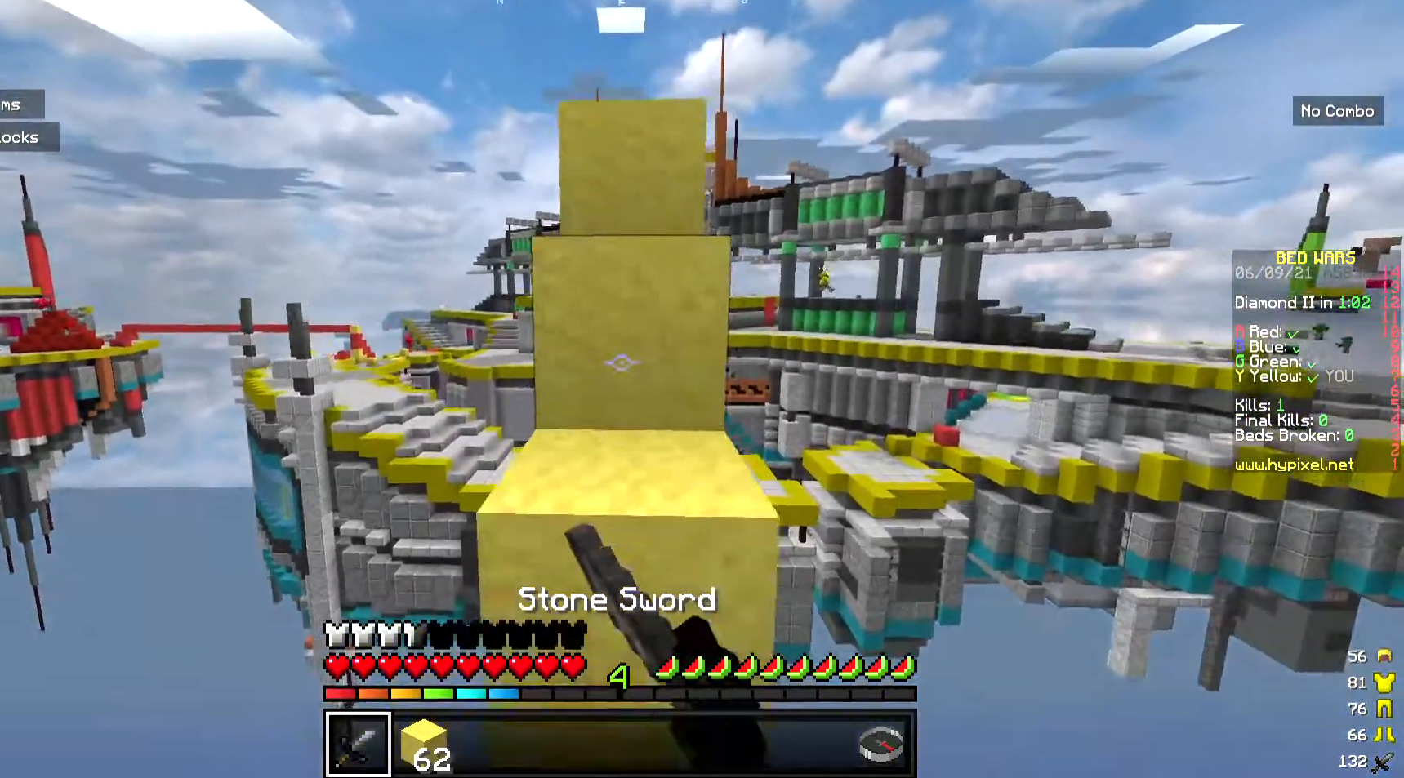
{"keys": ["w"], "mouse": [], "events": [[468, "mouse_left", "up"]]}
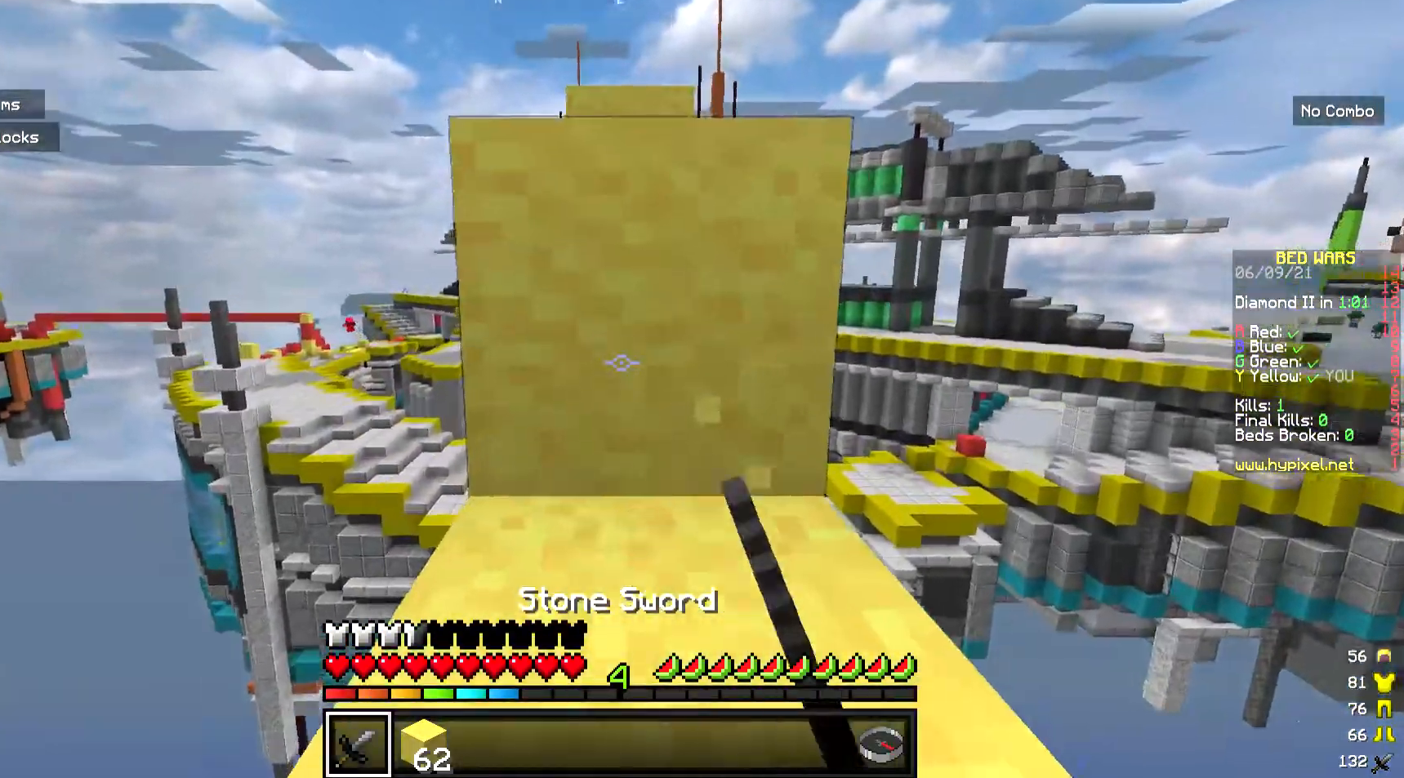
{"keys": ["w"], "mouse": ["left"], "events": [[34, "mouse_left", "down"]]}
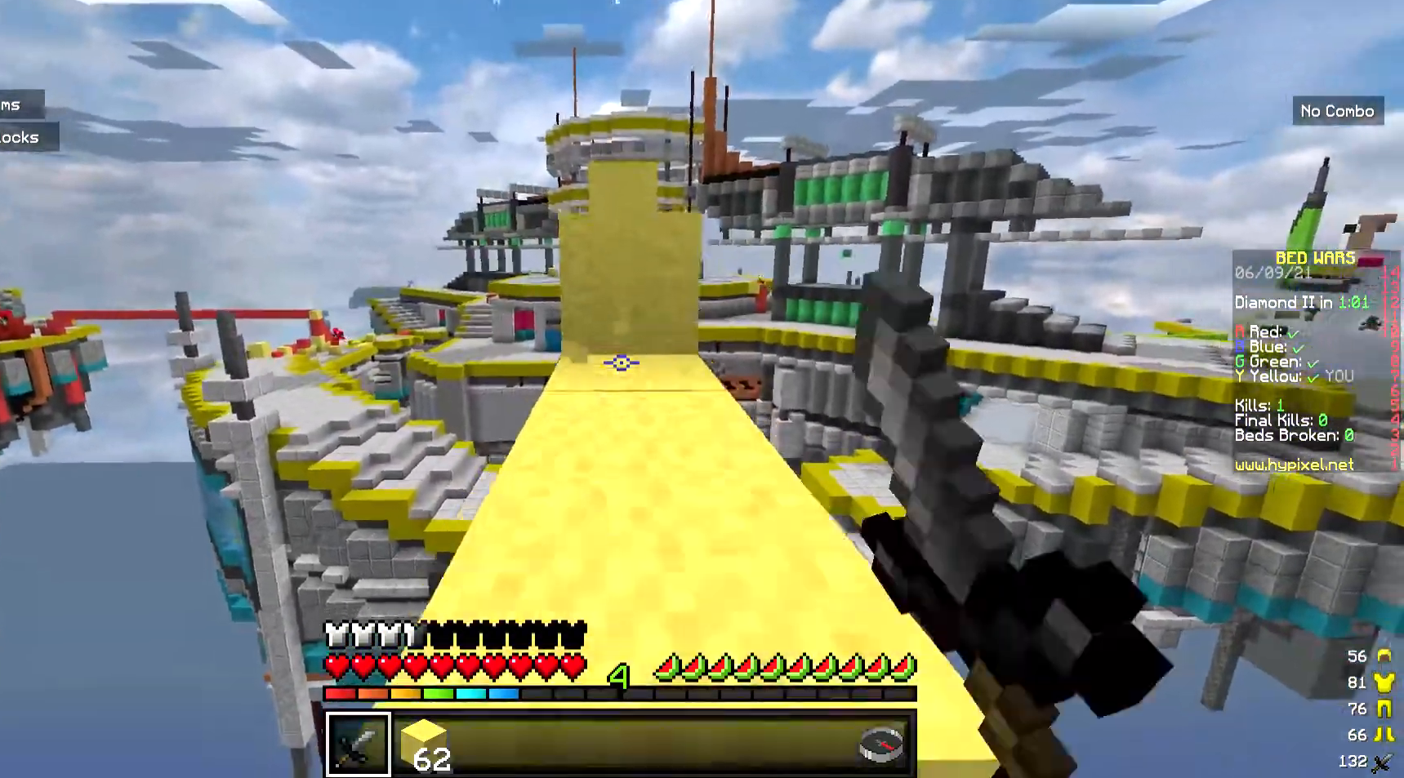
{"keys": ["w"], "mouse": [], "events": [[234, "mouse_left", "up"]]}
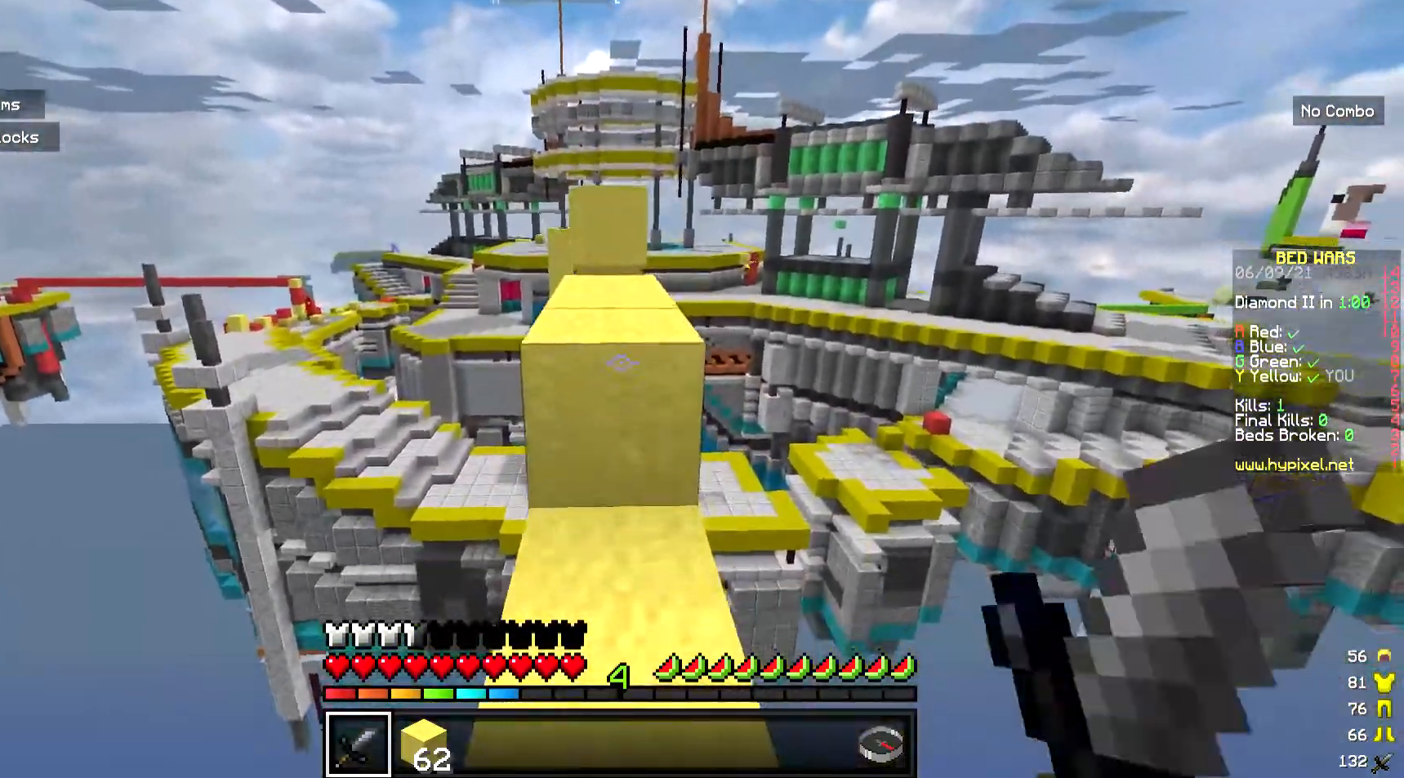
{"keys": ["w"], "mouse": [], "events": []}
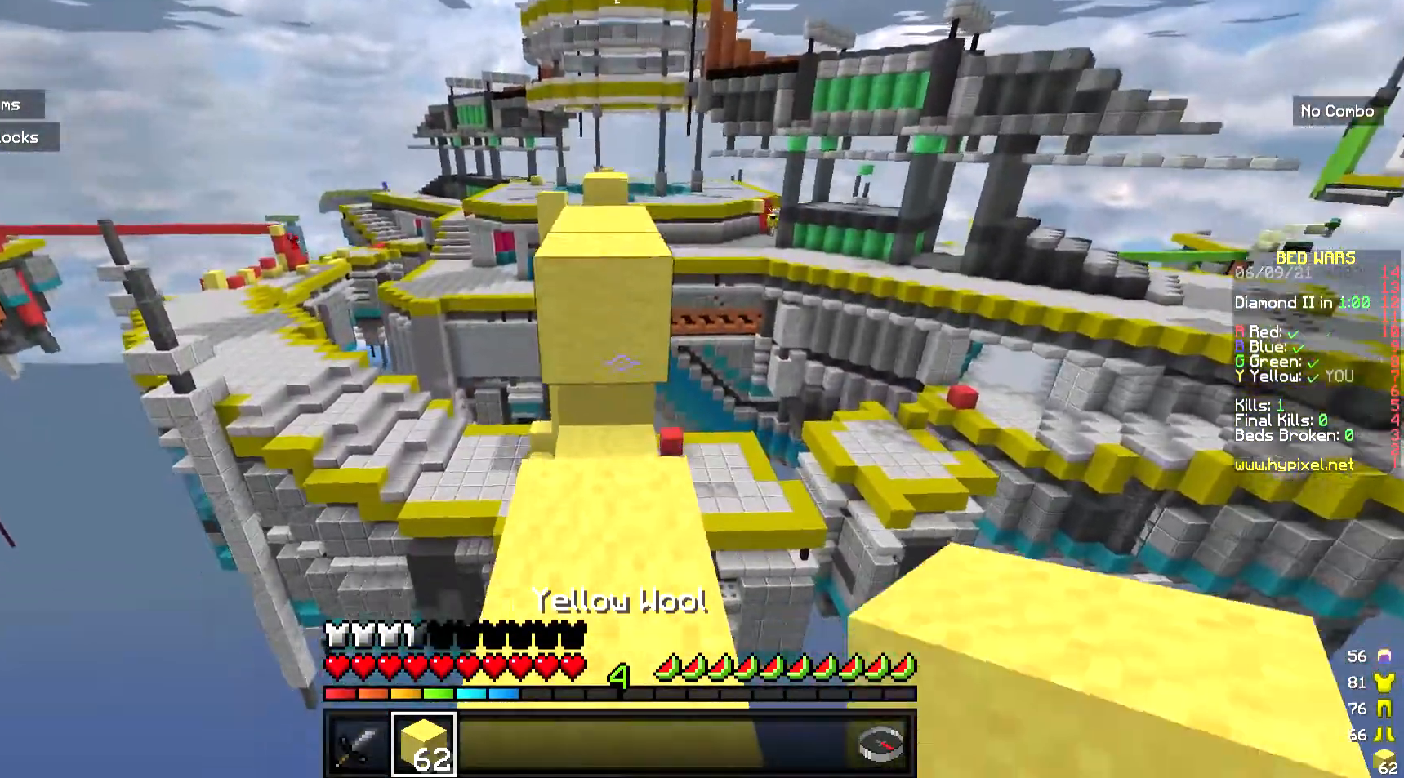
{"keys": ["w"], "mouse": [], "events": []}
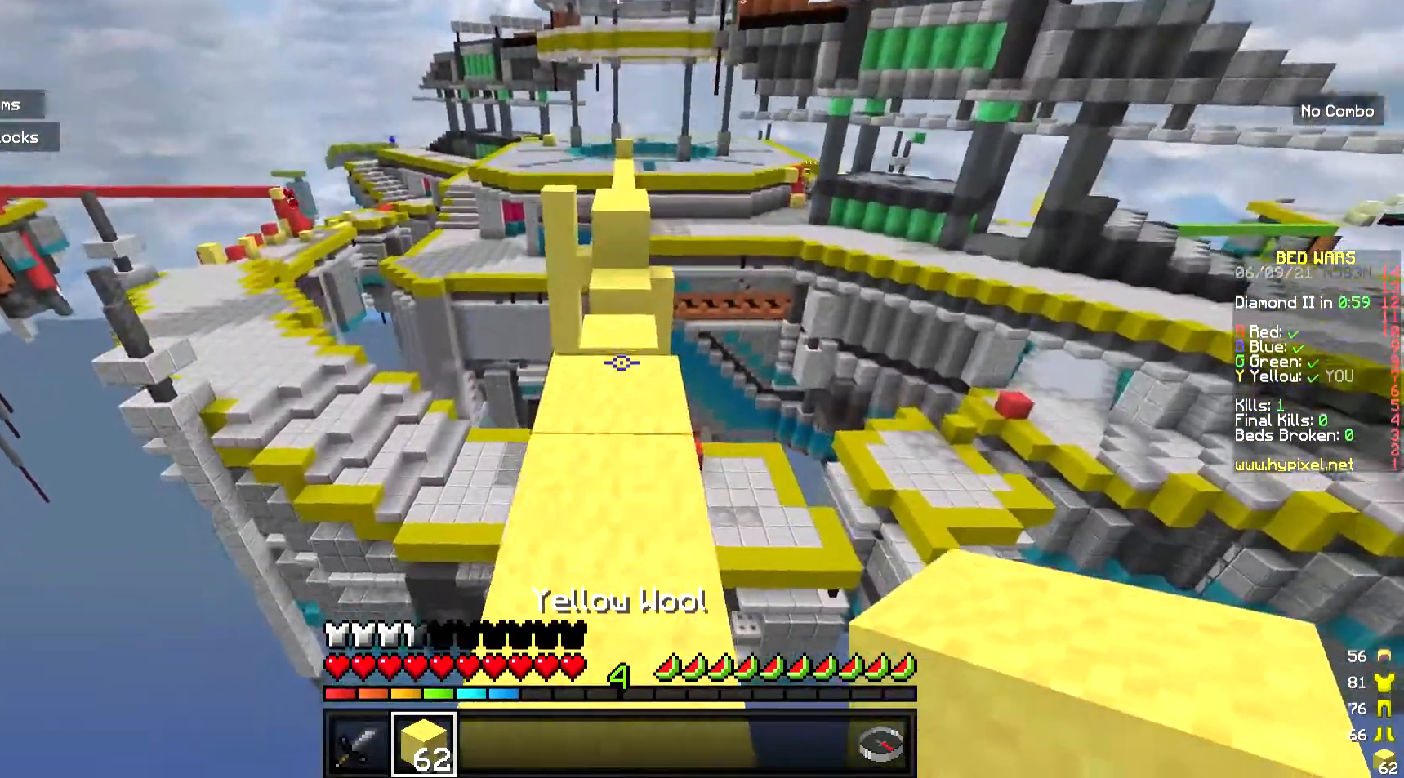
{"keys": ["w"], "mouse": [], "events": []}
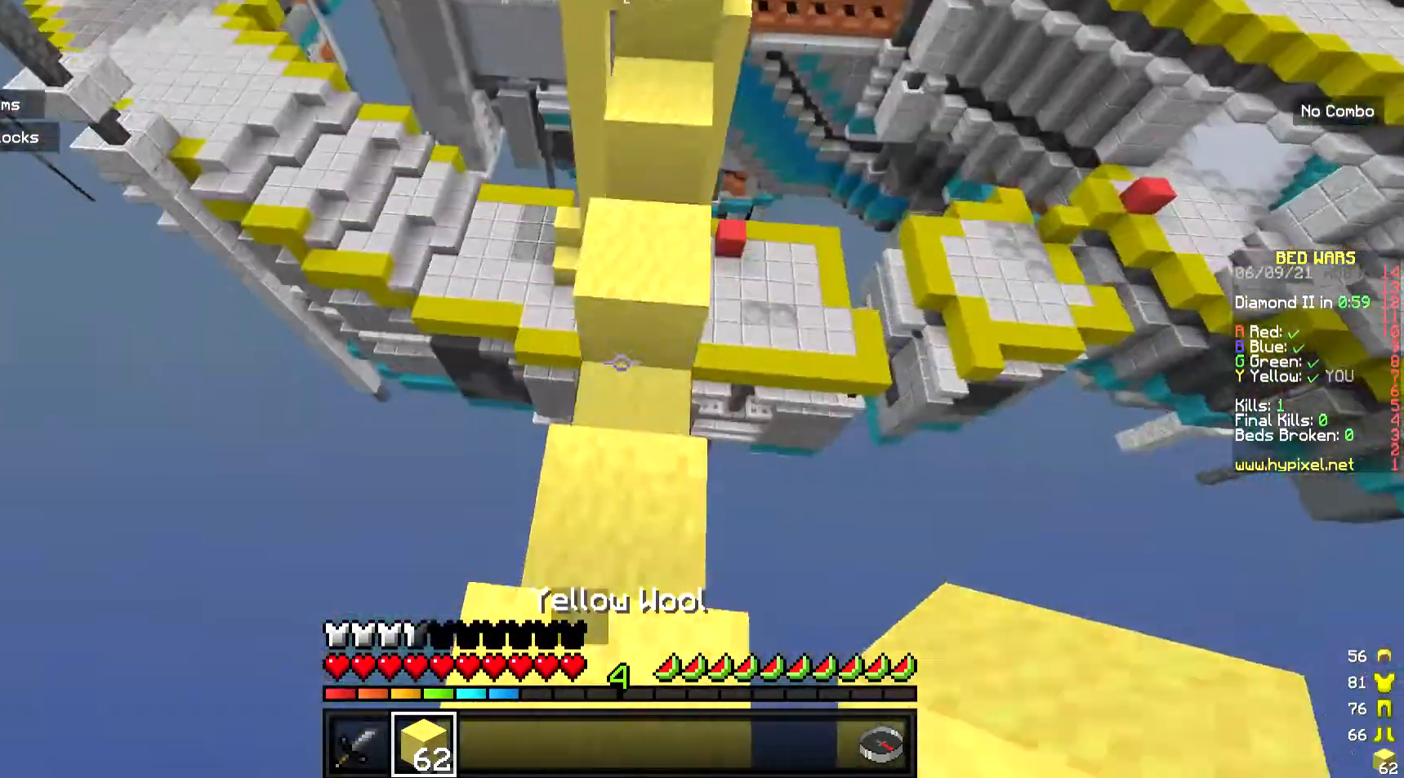
{"keys": ["w"], "mouse": [], "events": [[100, "mouse_right", "down"], [301, "mouse_right", "up"]]}
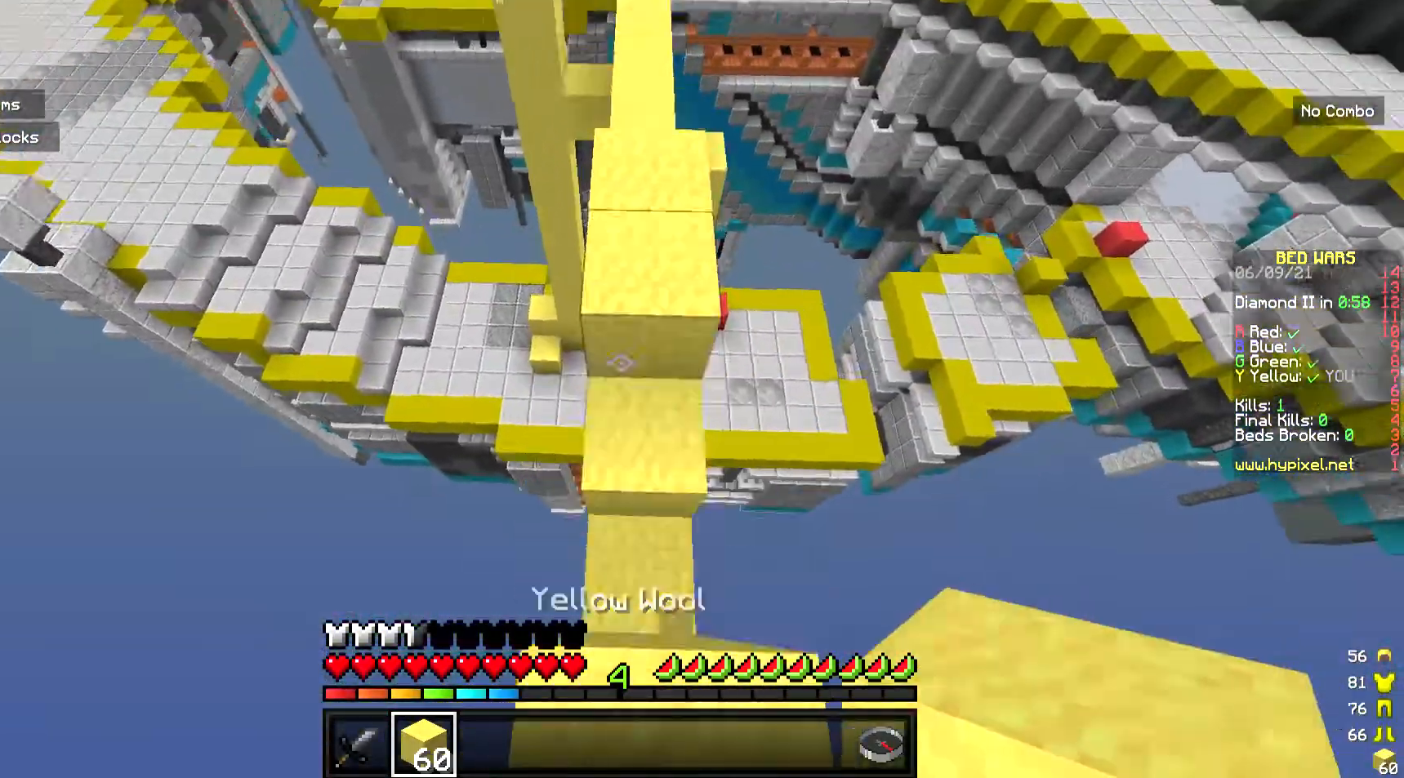
{"keys": ["w"], "mouse": [], "events": [[234, "mouse_right", "down"], [335, "mouse_right", "up"]]}
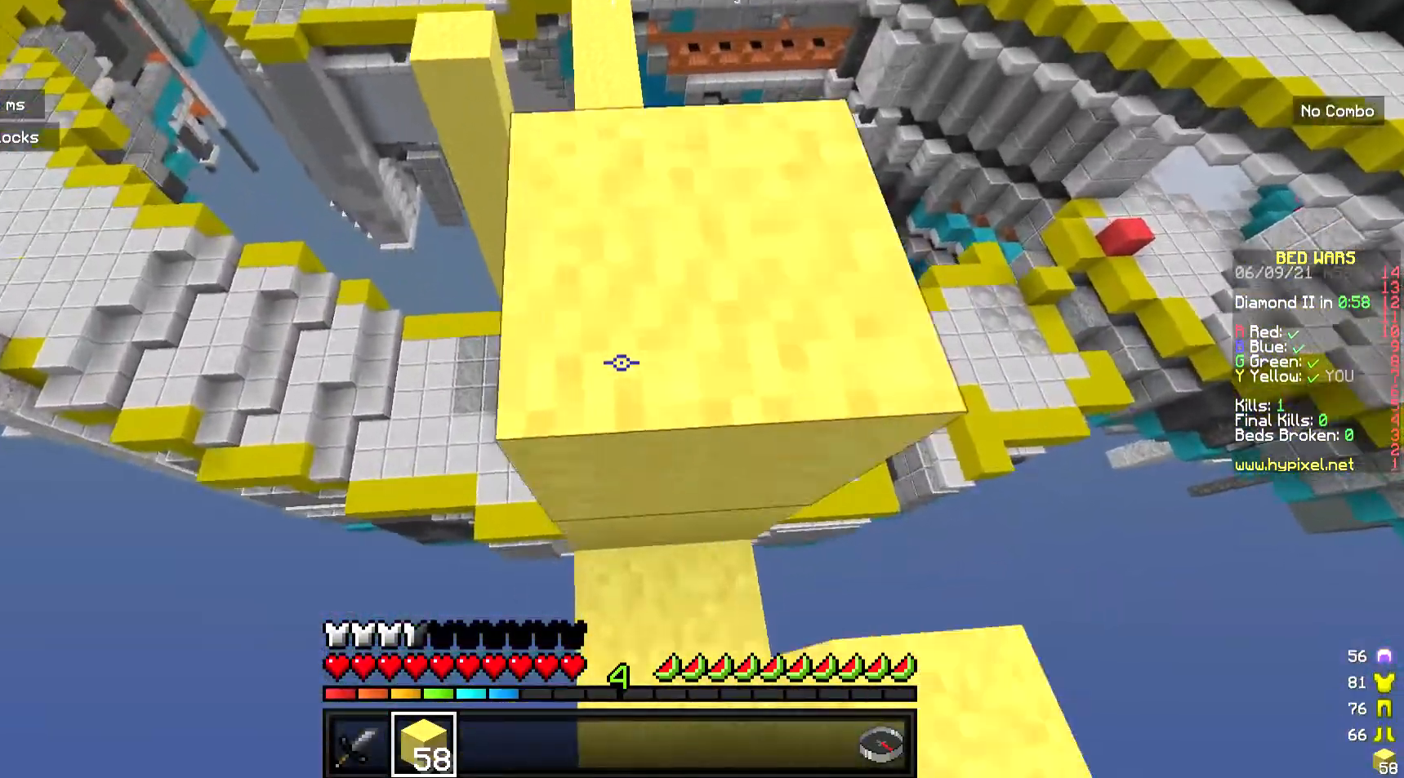
{"keys": ["w"], "mouse": ["right"], "events": [[401, "mouse_right", "down"]]}
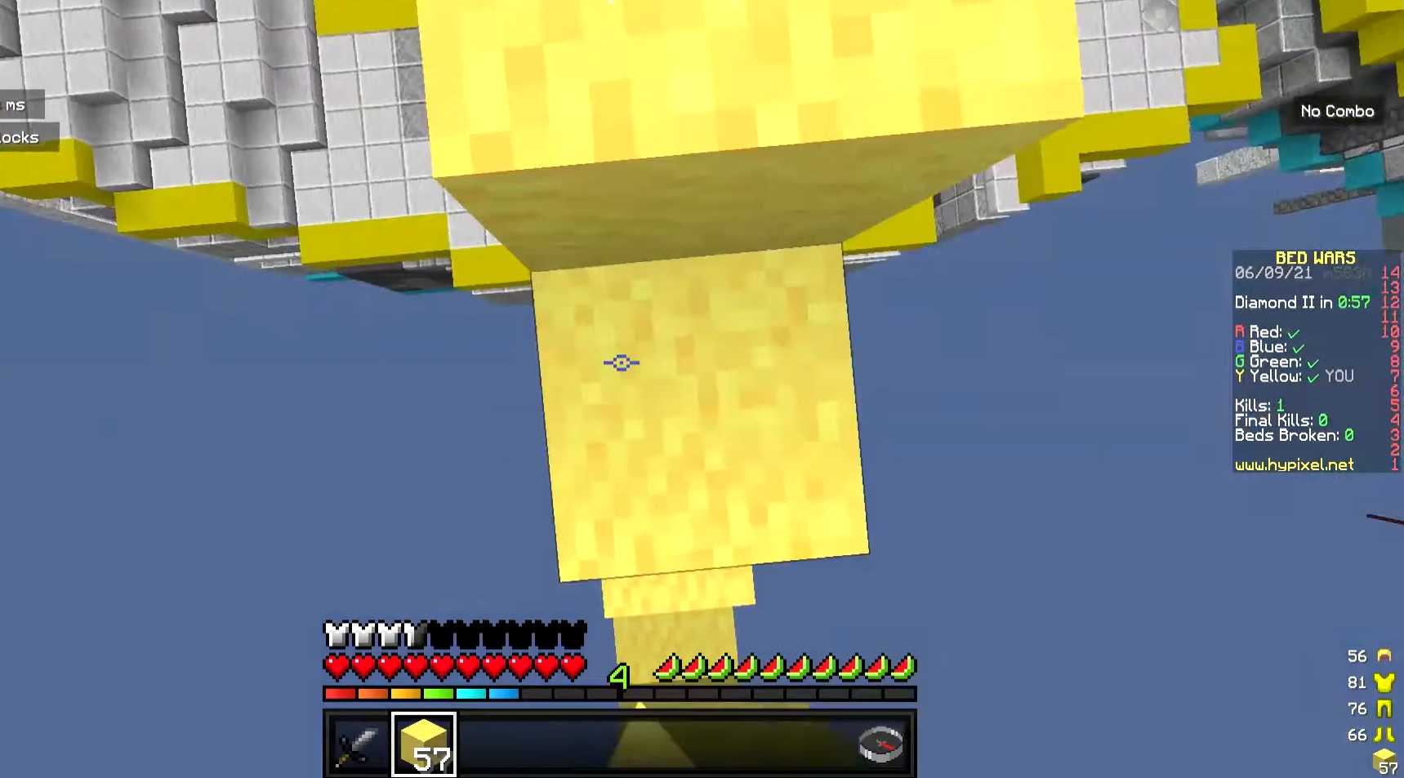
{"keys": ["w"], "mouse": [], "events": [[100, "mouse_right", "up"]]}
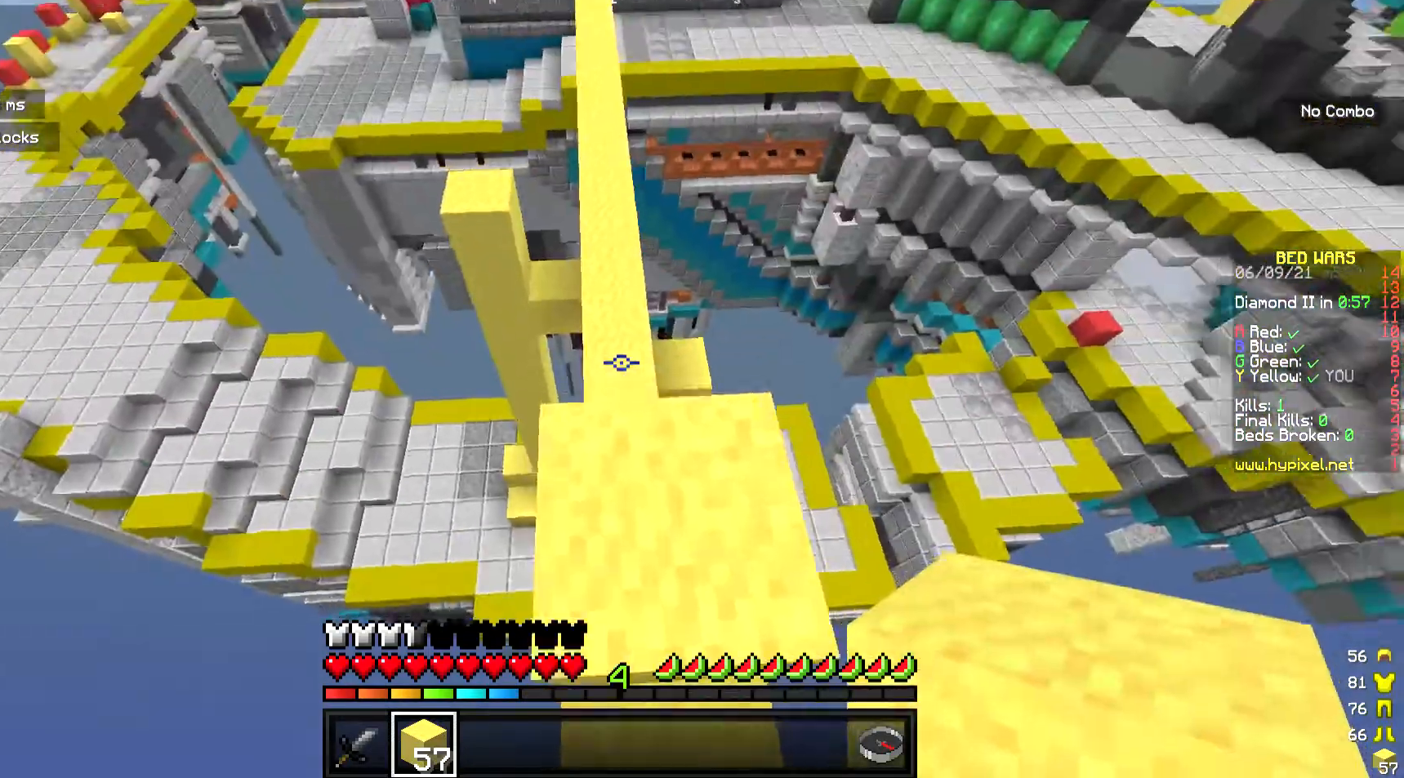
{"keys": ["w"], "mouse": [], "events": []}
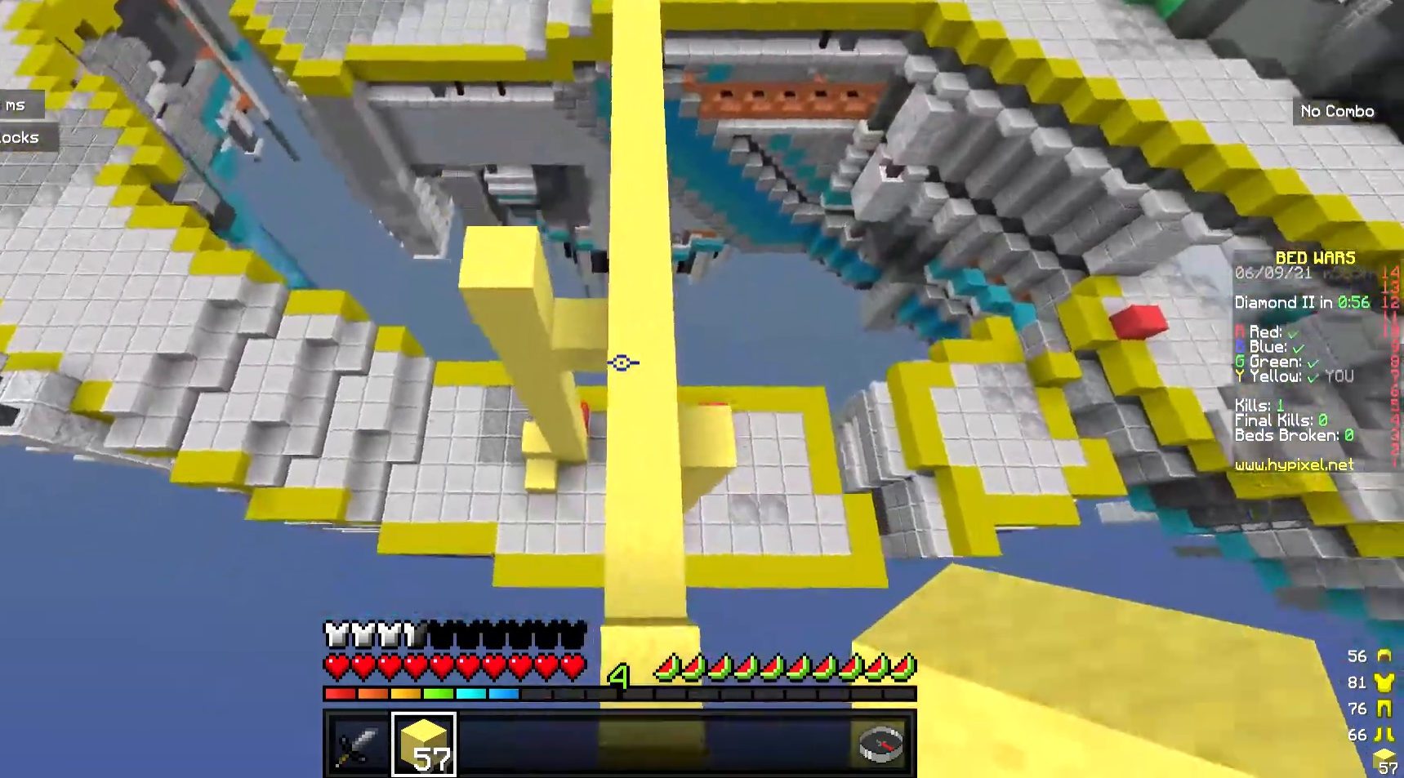
{"keys": ["w"], "mouse": ["right"], "events": [[468, "mouse_right", "down"]]}
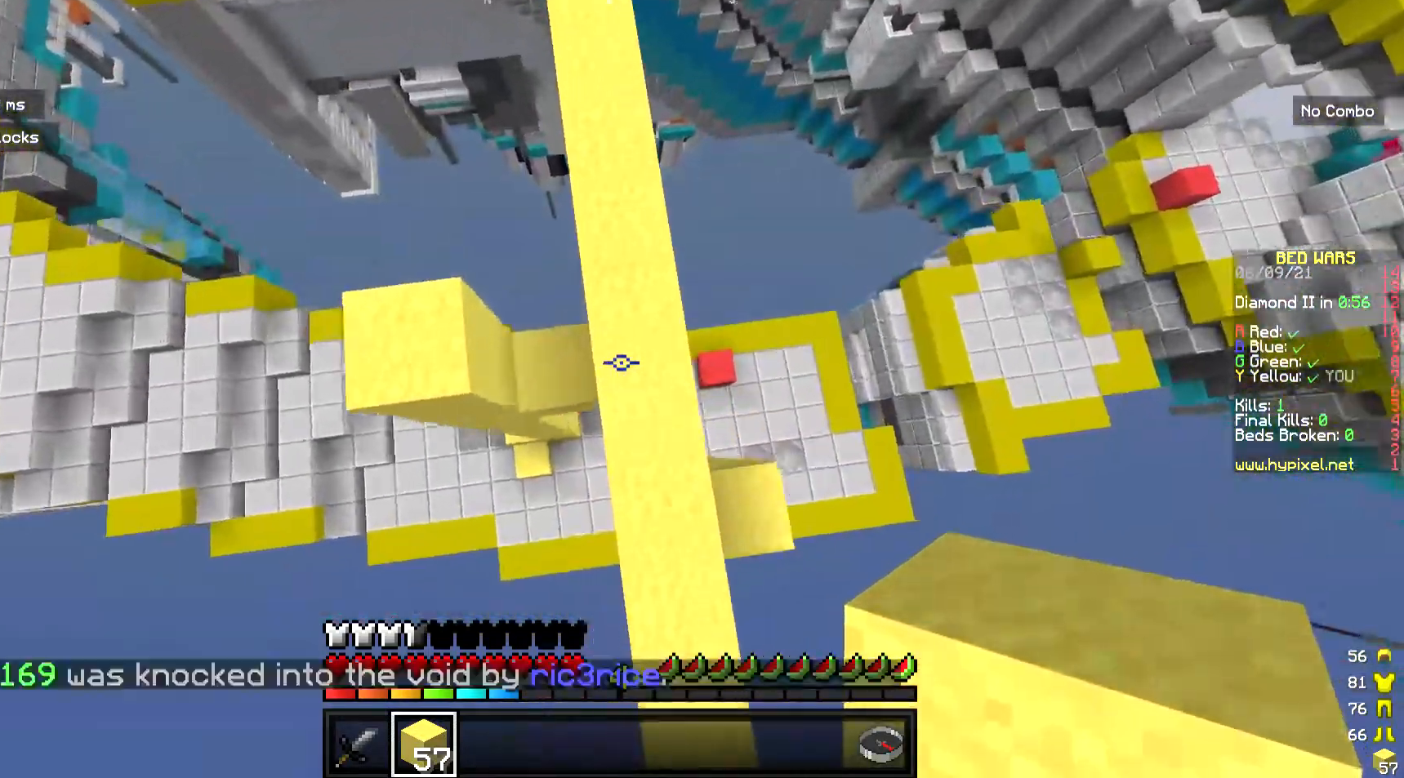
{"keys": ["w"], "mouse": [], "events": [[167, "mouse_right", "up"]]}
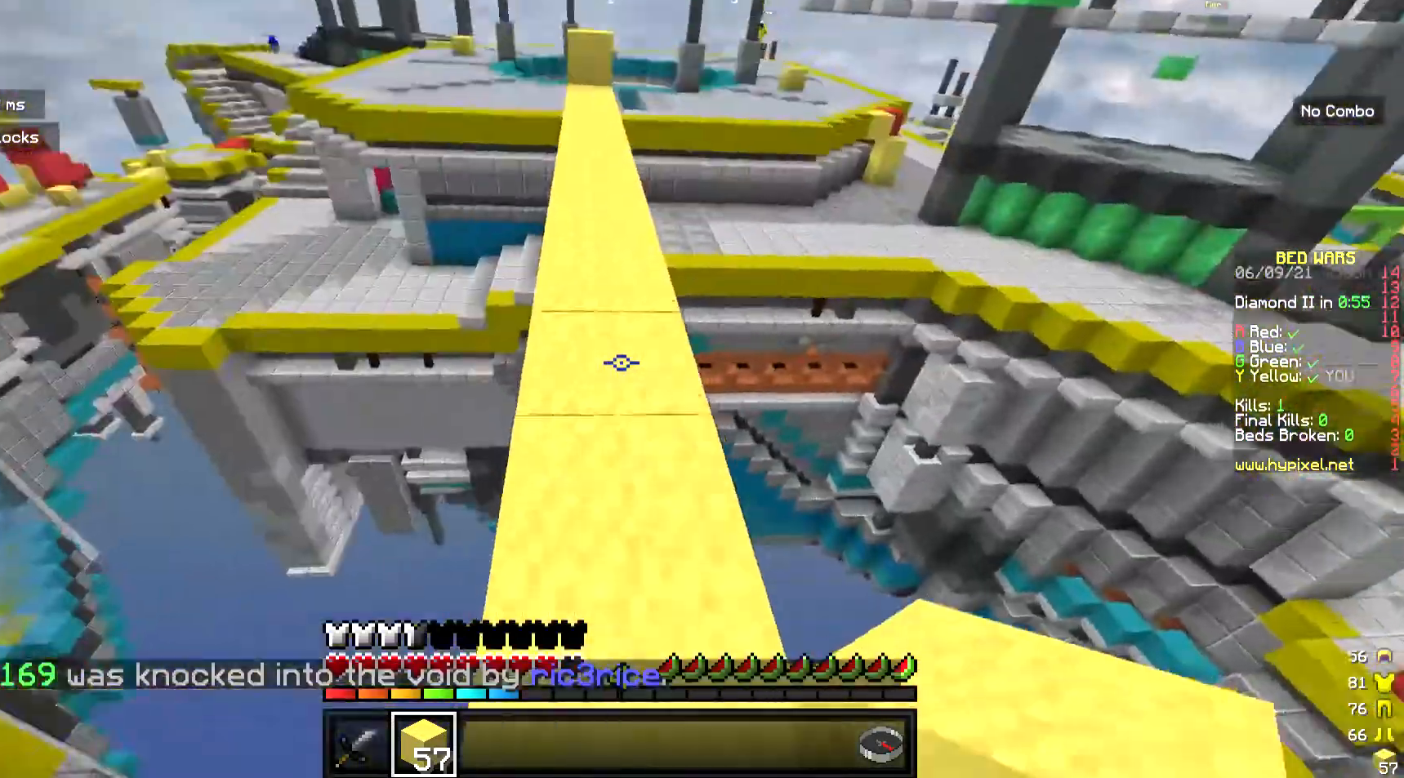
{"keys": ["w"], "mouse": [], "events": []}
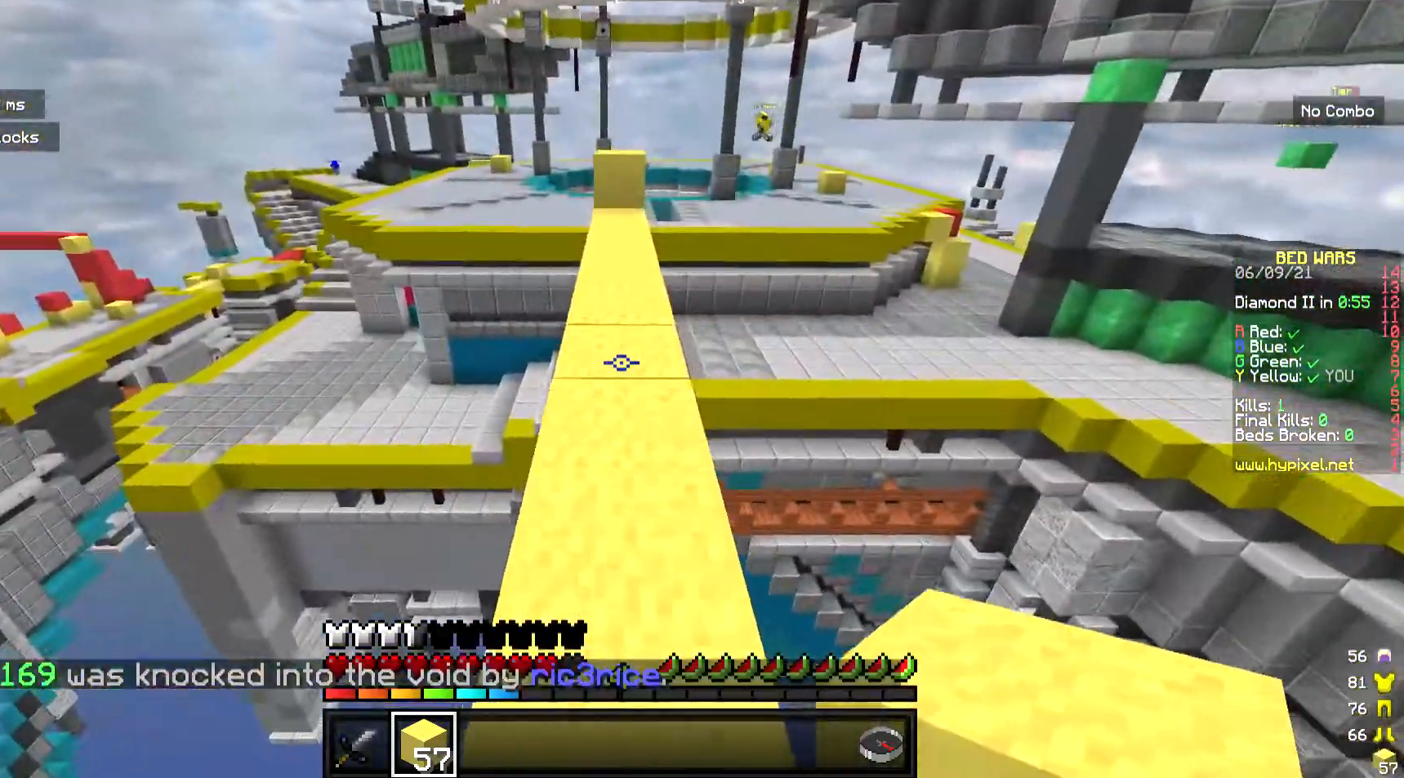
{"keys": ["w"], "mouse": [], "events": []}
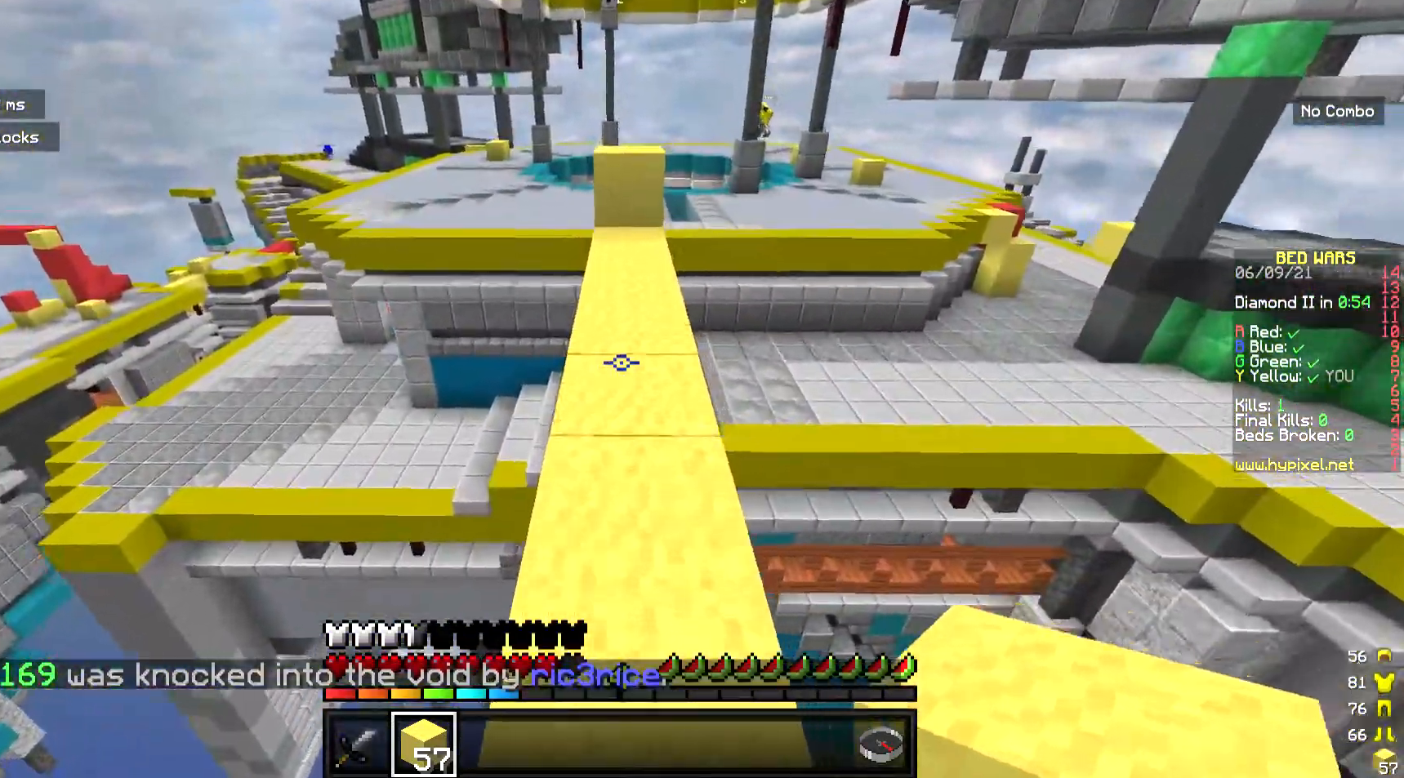
{"keys": ["w"], "mouse": [], "events": [[134, "mouse_right", "down"], [301, "mouse_right", "up"]]}
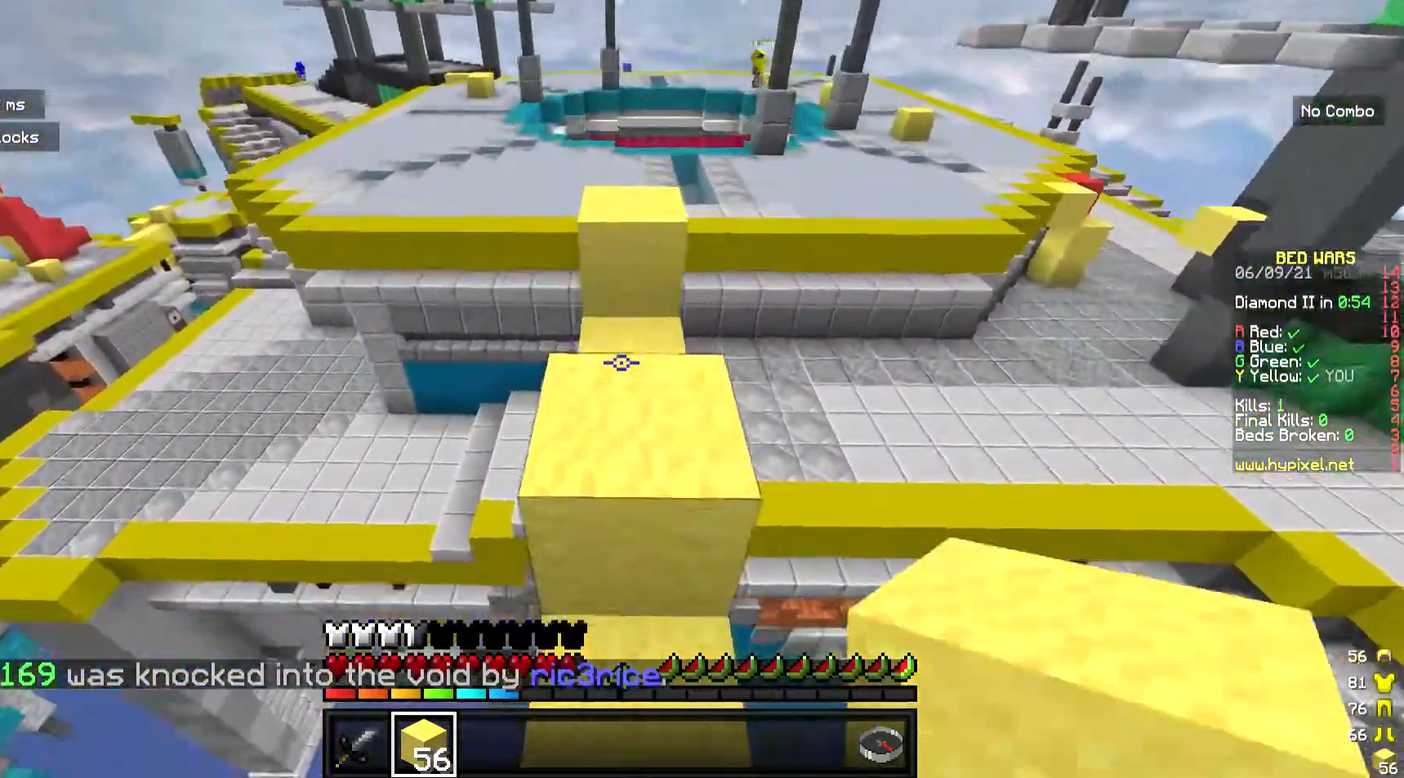
{"keys": ["w"], "mouse": [], "events": []}